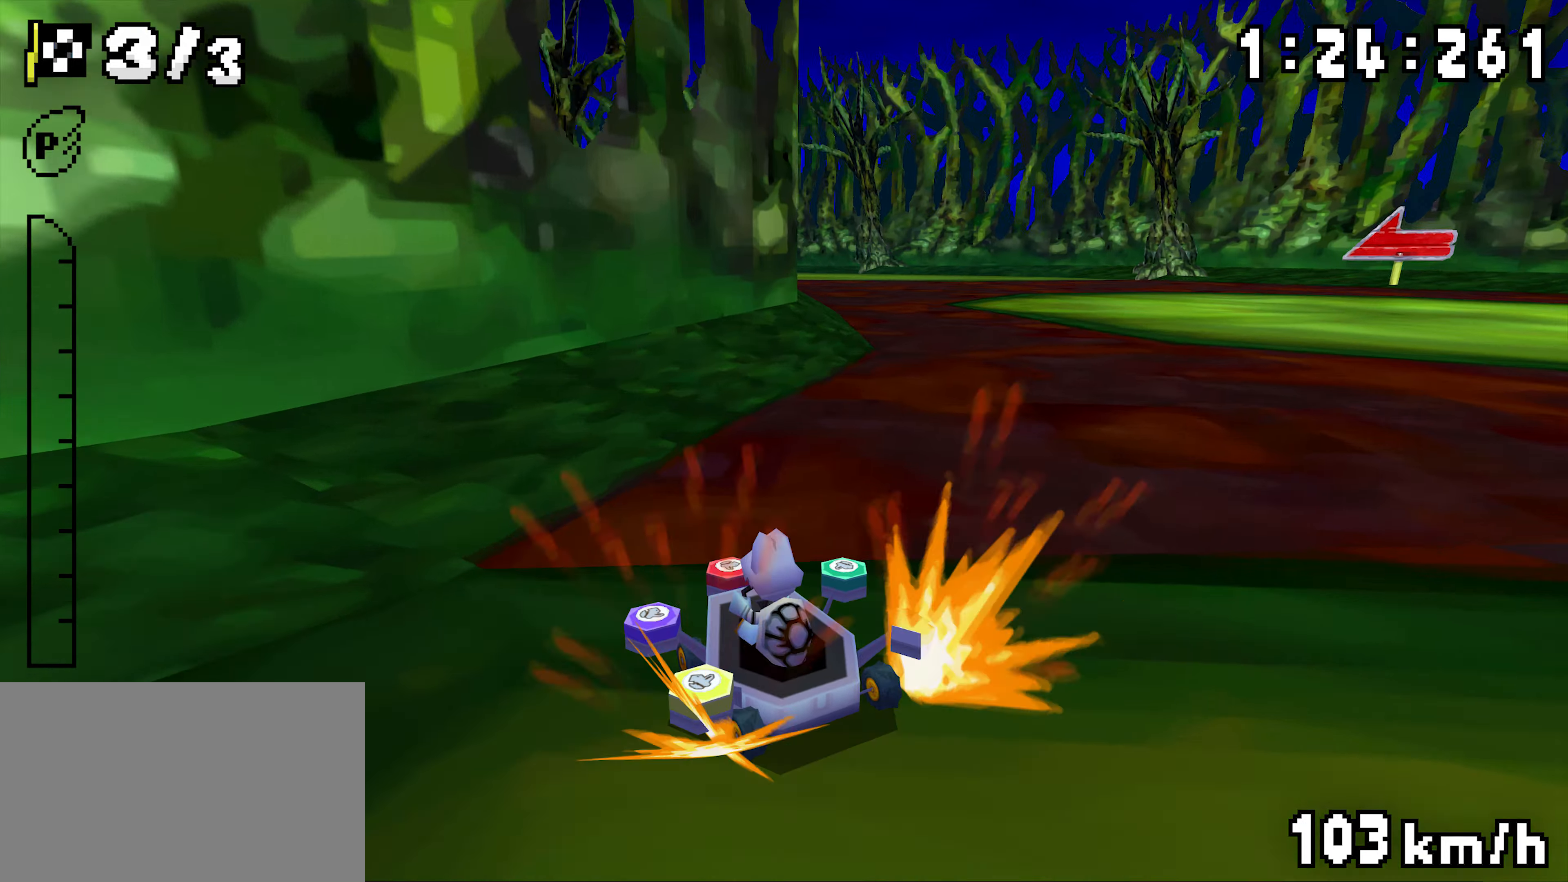
Gameplay with a controller (Nintendo layout); each line is a JSON object with the inputs held at the frame after it (dt_ms = milliseconds from this image to that frame). "events" lists button and stick changes between this image and that frame as [ms after this image, input, new state], when the widget could be followed in between. Not read: L3 R3.
{"dt_ms": 500, "buttons": ["A", "DPAD_LEFT"], "events": [[483, "R1", "up"]]}
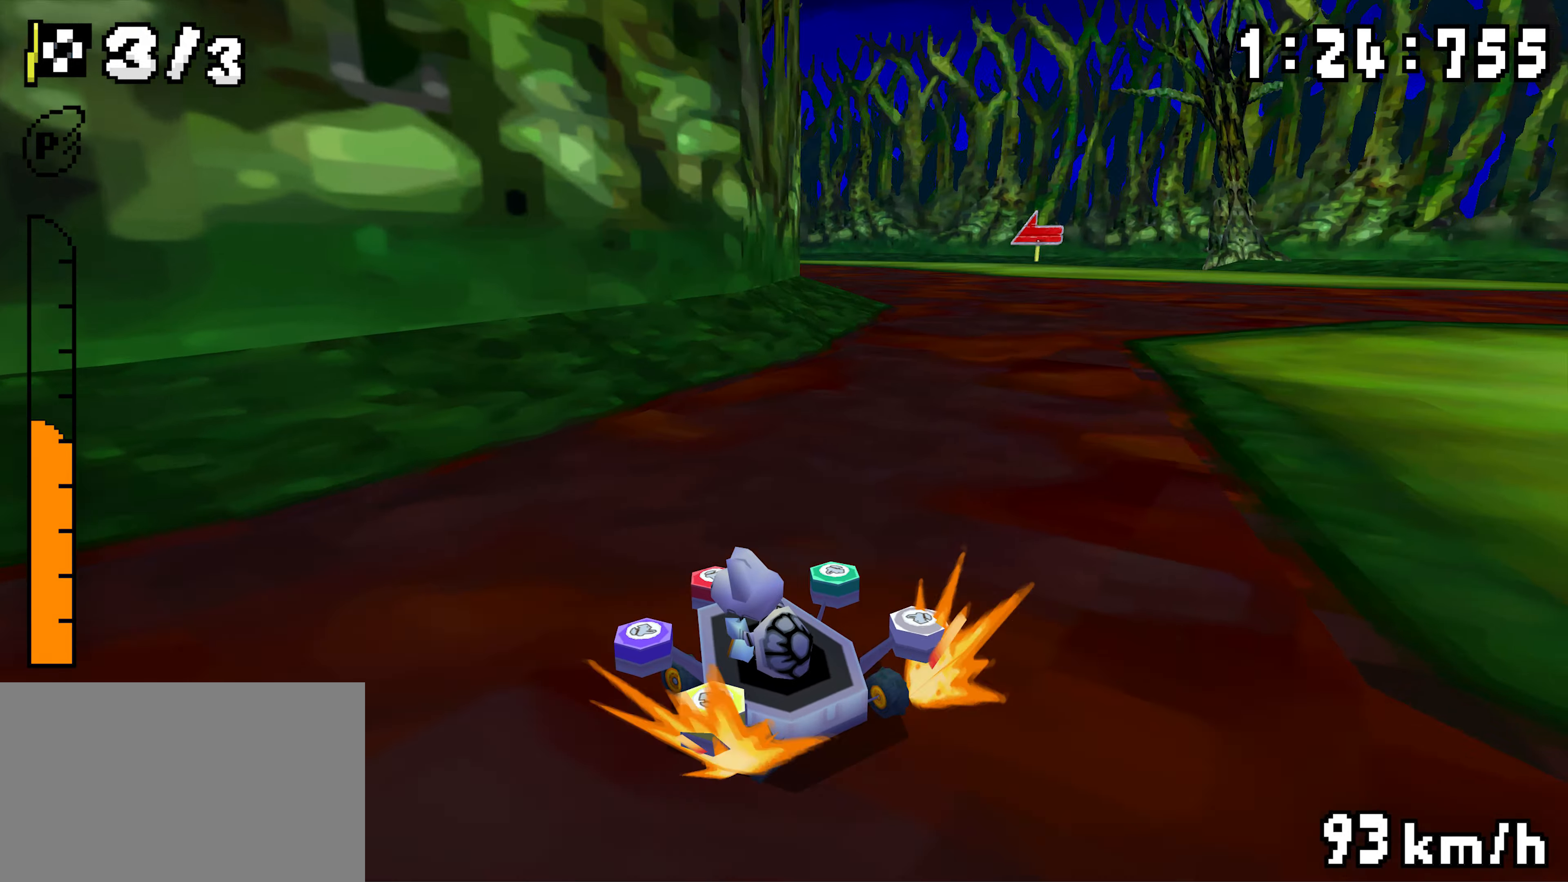
{"dt_ms": 500, "buttons": ["A", "R1", "DPAD_RIGHT"], "events": [[50, "R1", "down"], [200, "R1", "up"], [266, "DPAD_LEFT", "up"], [383, "R1", "down"], [500, "DPAD_RIGHT", "down"]]}
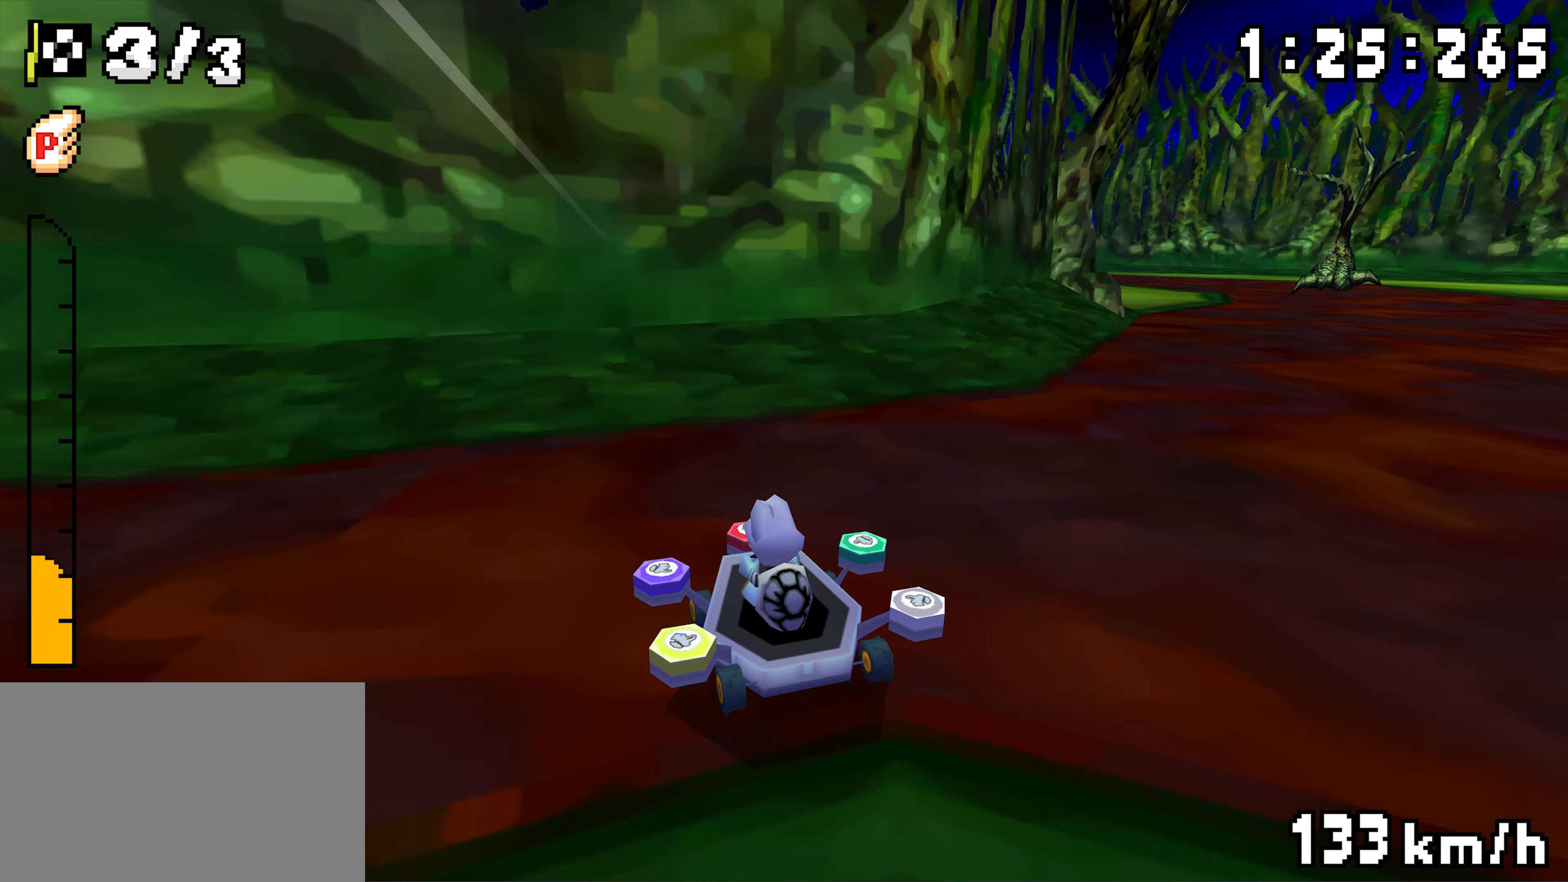
{"dt_ms": 500, "buttons": ["A", "R1", "DPAD_LEFT"], "events": [[116, "DPAD_RIGHT", "up"], [150, "DPAD_LEFT", "down"], [300, "DPAD_LEFT", "up"], [333, "DPAD_RIGHT", "down"], [483, "DPAD_RIGHT", "up"], [500, "DPAD_LEFT", "down"]]}
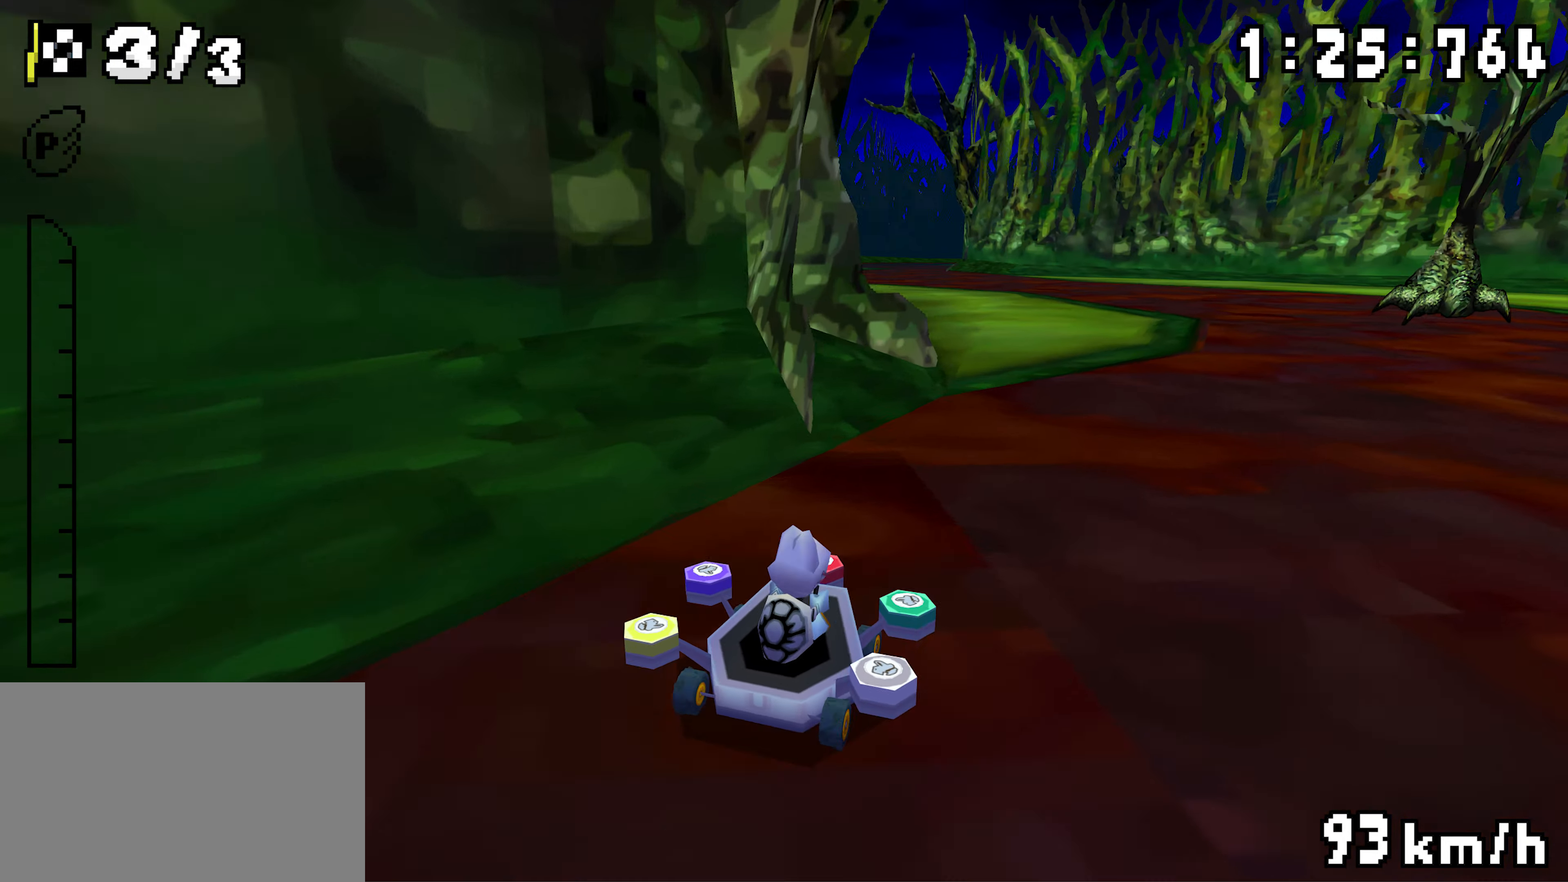
{"dt_ms": 500, "buttons": ["A", "R1"], "events": [[166, "DPAD_LEFT", "up"], [183, "DPAD_RIGHT", "down"], [217, "DPAD_RIGHT", "up"], [217, "R1", "up"], [283, "R1", "down"], [417, "DPAD_RIGHT", "down"], [500, "DPAD_RIGHT", "up"]]}
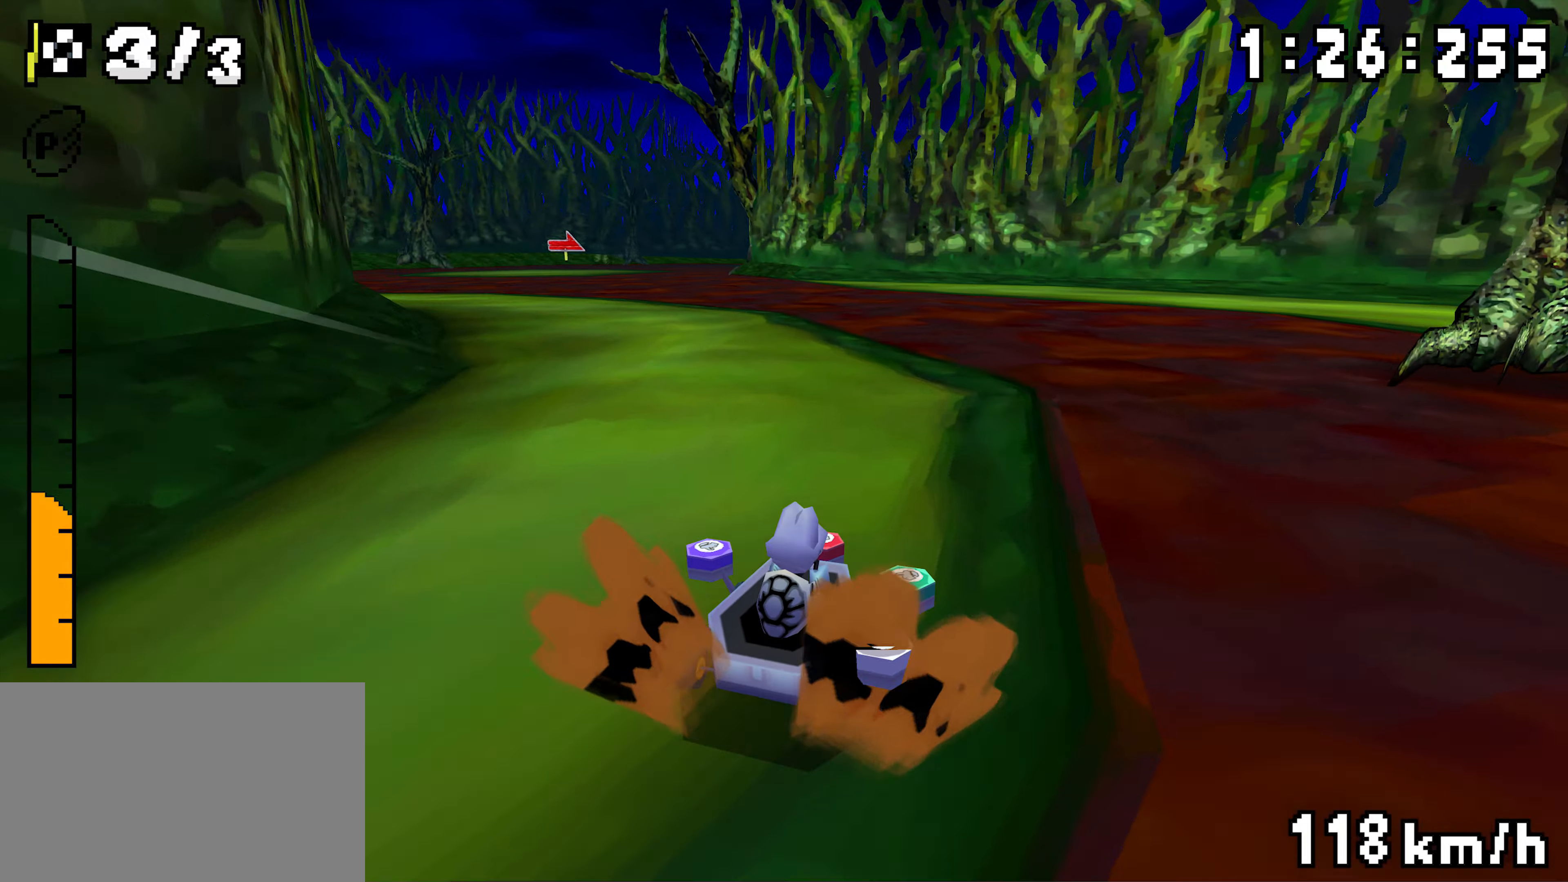
{"dt_ms": 500, "buttons": ["A", "R1", "DPAD_UP", "DPAD_LEFT"], "events": [[33, "DPAD_LEFT", "down"], [200, "DPAD_LEFT", "up"], [217, "DPAD_RIGHT", "down"], [367, "DPAD_RIGHT", "up"], [400, "DPAD_LEFT", "down"], [500, "DPAD_UP", "down"]]}
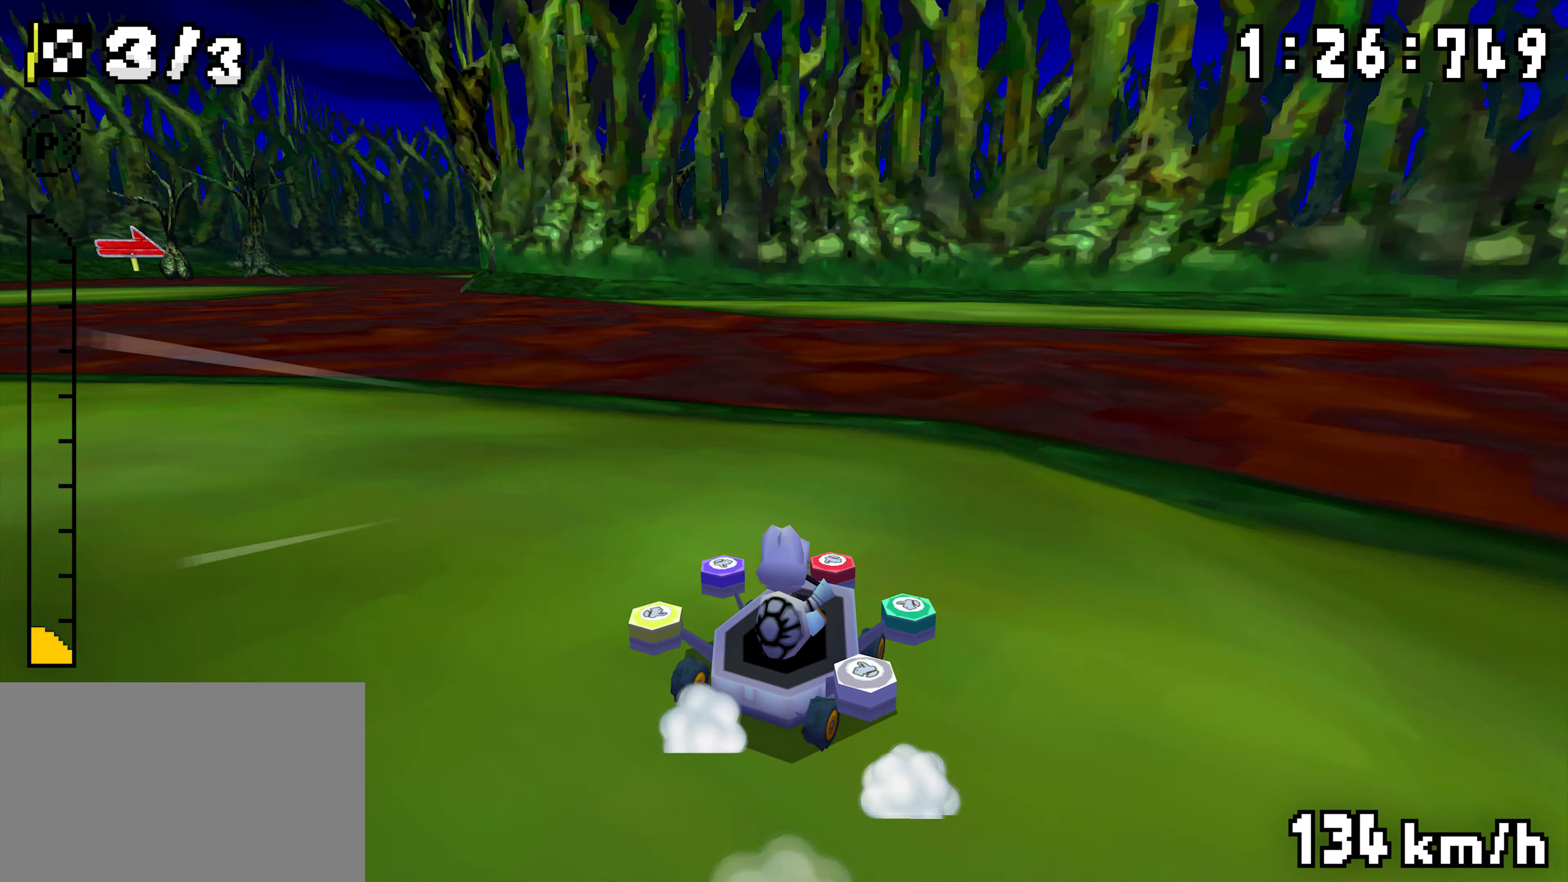
{"dt_ms": 500, "buttons": ["A", "R1"], "events": [[33, "DPAD_LEFT", "up"], [50, "DPAD_RIGHT", "down"], [67, "DPAD_UP", "up"], [83, "DPAD_RIGHT", "up"], [100, "R1", "up"], [117, "DPAD_LEFT", "down"], [167, "R1", "down"], [400, "DPAD_LEFT", "up"], [433, "R1", "up"], [500, "R1", "down"]]}
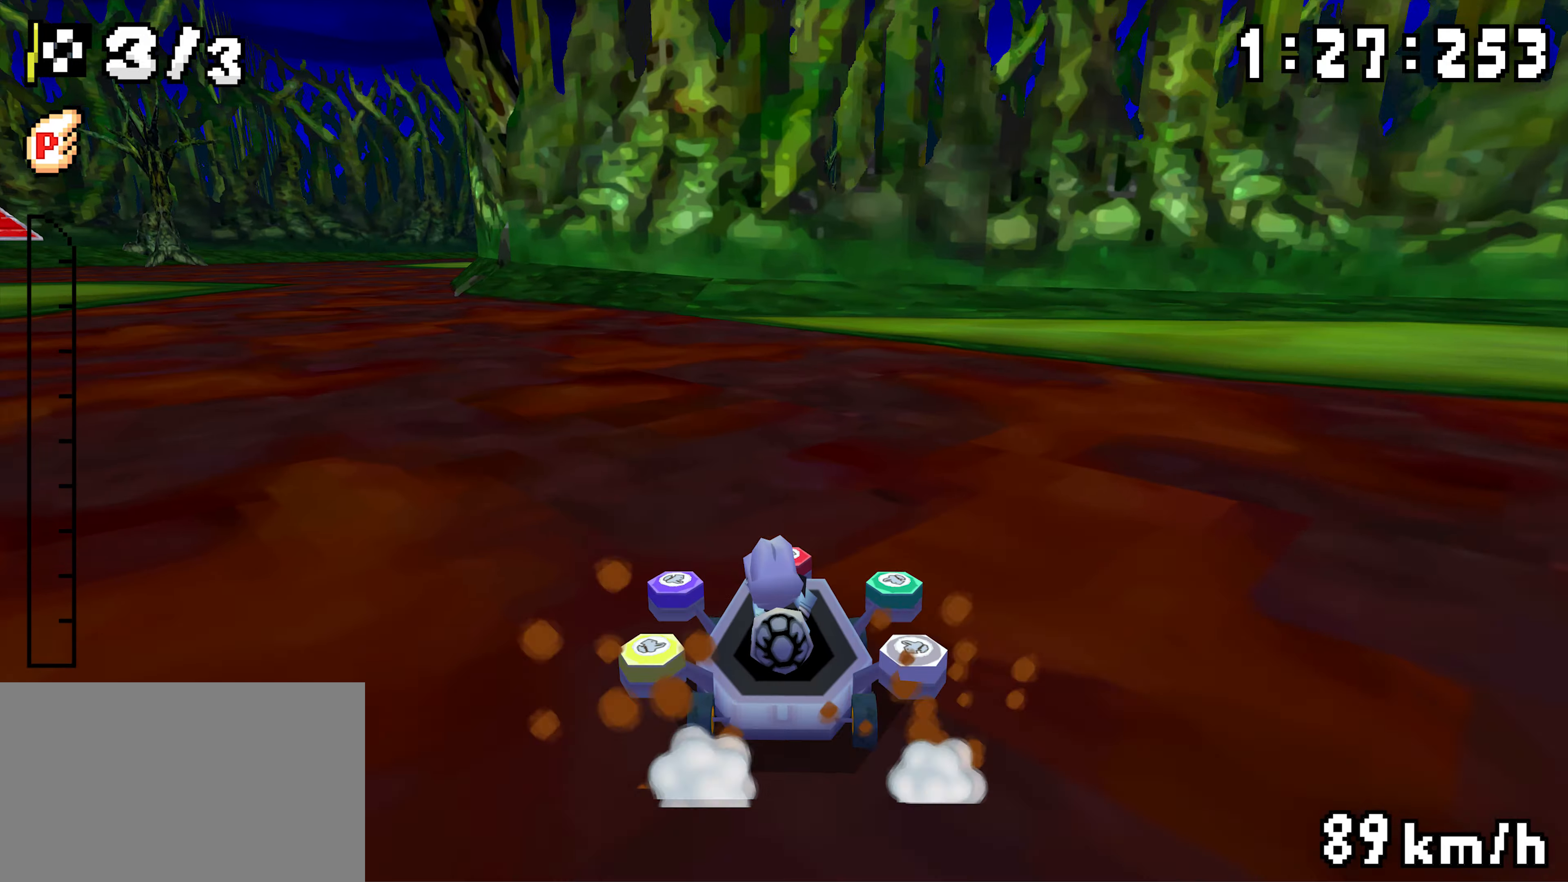
{"dt_ms": 500, "buttons": ["A", "R1", "DPAD_RIGHT"], "events": [[183, "DPAD_RIGHT", "down"], [250, "DPAD_RIGHT", "up"], [267, "DPAD_LEFT", "down"], [433, "DPAD_LEFT", "up"], [467, "DPAD_RIGHT", "down"]]}
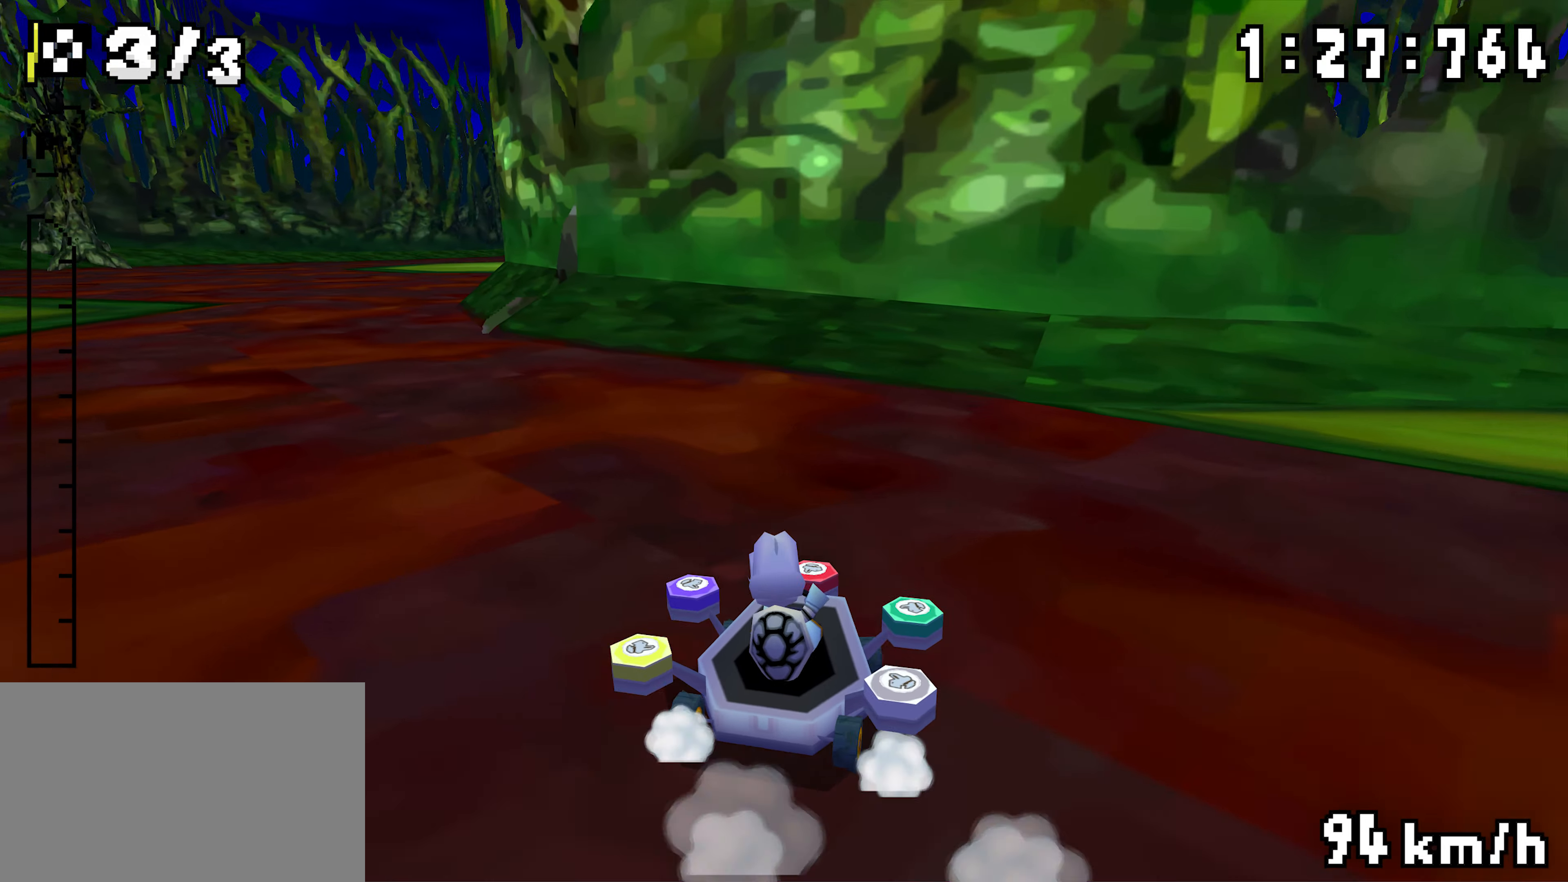
{"dt_ms": 500, "buttons": ["A", "R1", "DPAD_LEFT"], "events": [[100, "DPAD_RIGHT", "up"], [133, "DPAD_LEFT", "down"], [300, "DPAD_LEFT", "up"], [333, "DPAD_RIGHT", "down"], [367, "DPAD_RIGHT", "up"], [367, "R1", "up"], [400, "DPAD_LEFT", "down"], [417, "R1", "down"]]}
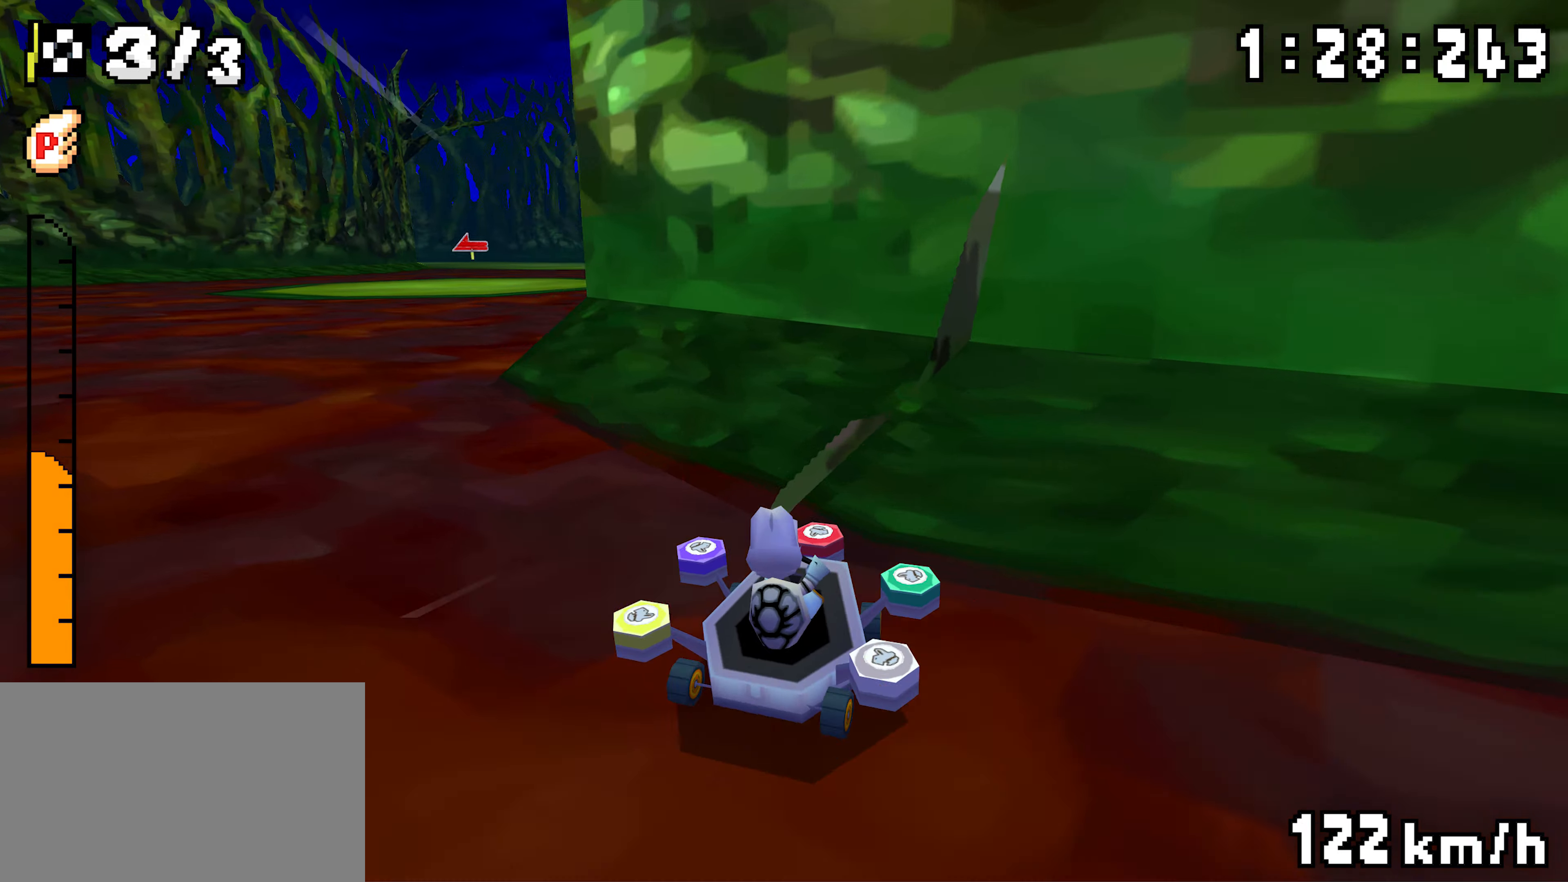
{"dt_ms": 500, "buttons": ["A", "R1", "DPAD_LEFT"], "events": [[150, "DPAD_LEFT", "up"], [183, "DPAD_RIGHT", "down"], [333, "DPAD_RIGHT", "up"], [350, "DPAD_LEFT", "down"]]}
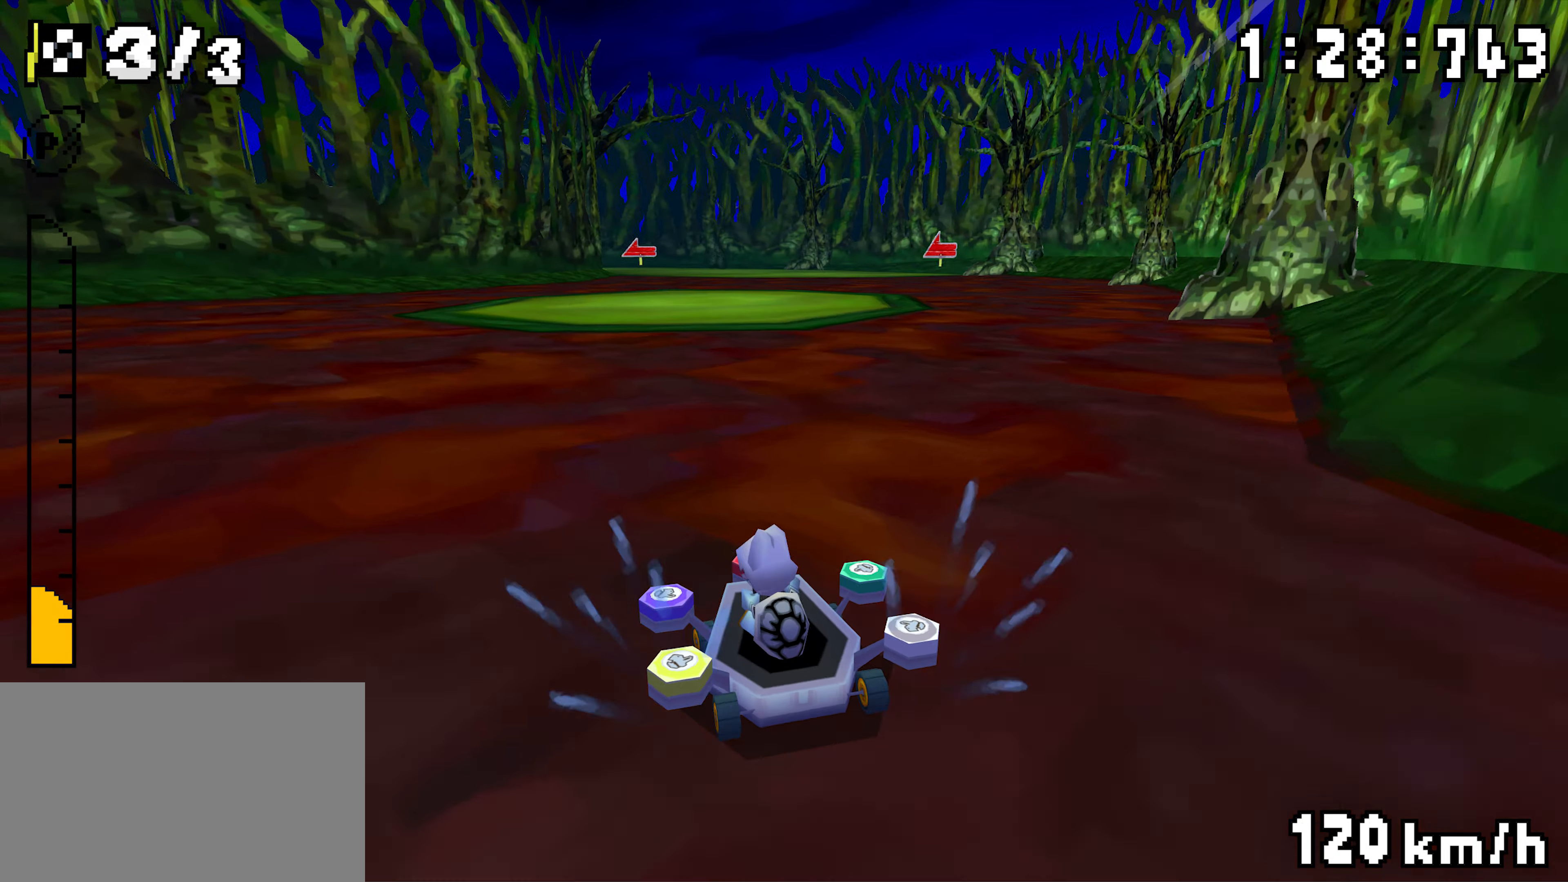
{"dt_ms": 500, "buttons": ["A", "R1", "DPAD_LEFT"], "events": [[17, "DPAD_LEFT", "up"], [50, "DPAD_RIGHT", "down"], [200, "DPAD_RIGHT", "up"], [217, "DPAD_LEFT", "down"], [267, "R1", "up"], [300, "DPAD_LEFT", "up"], [317, "R1", "down"], [483, "DPAD_LEFT", "down"]]}
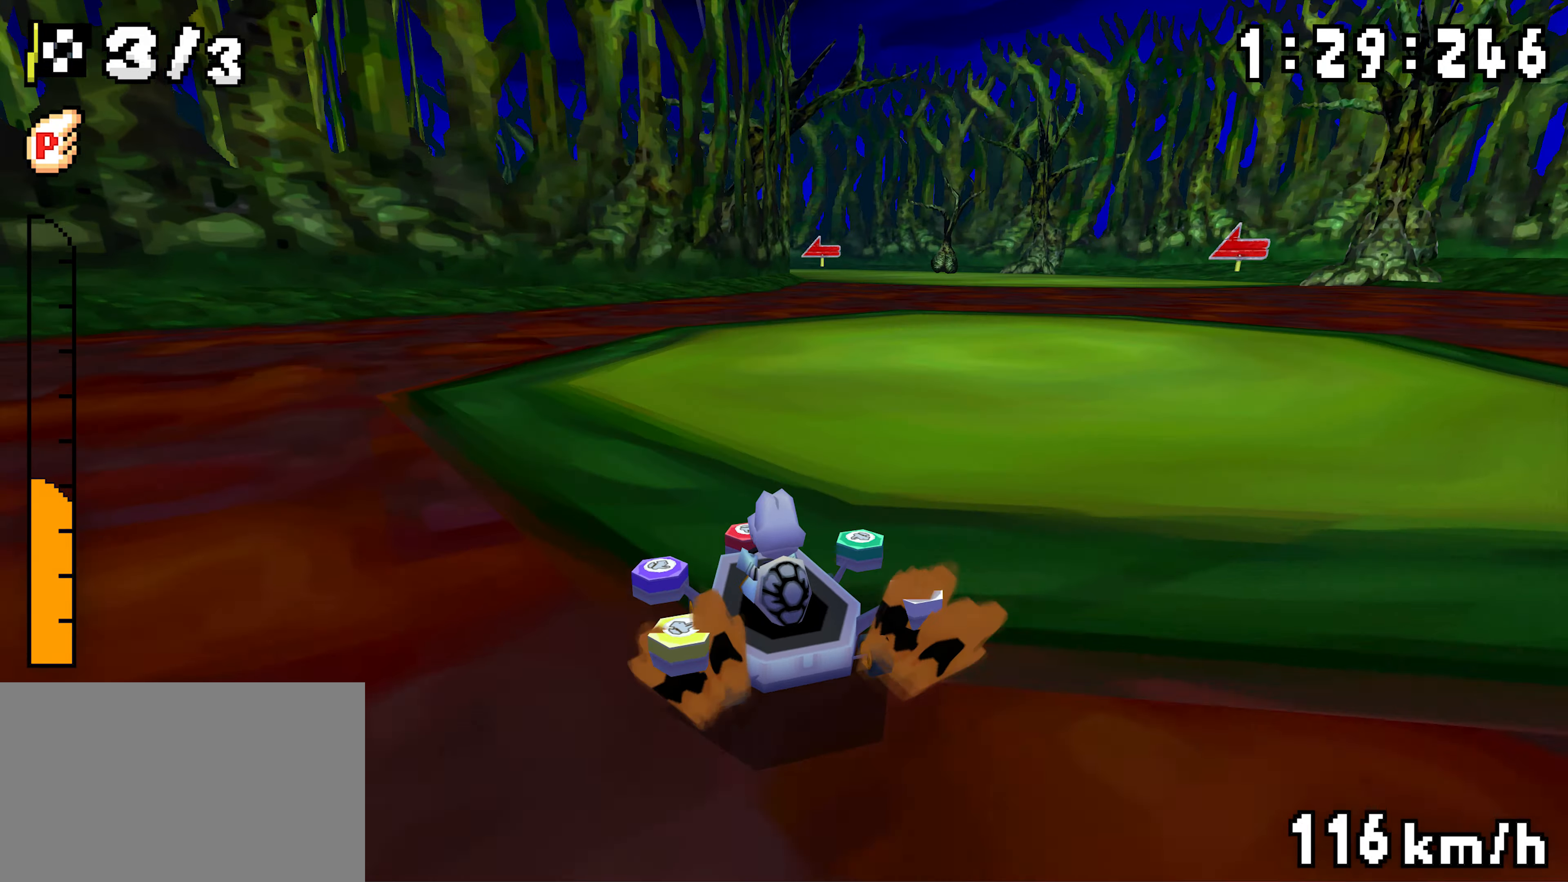
{"dt_ms": 1000, "buttons": ["A", "R1", "DPAD_RIGHT"]}
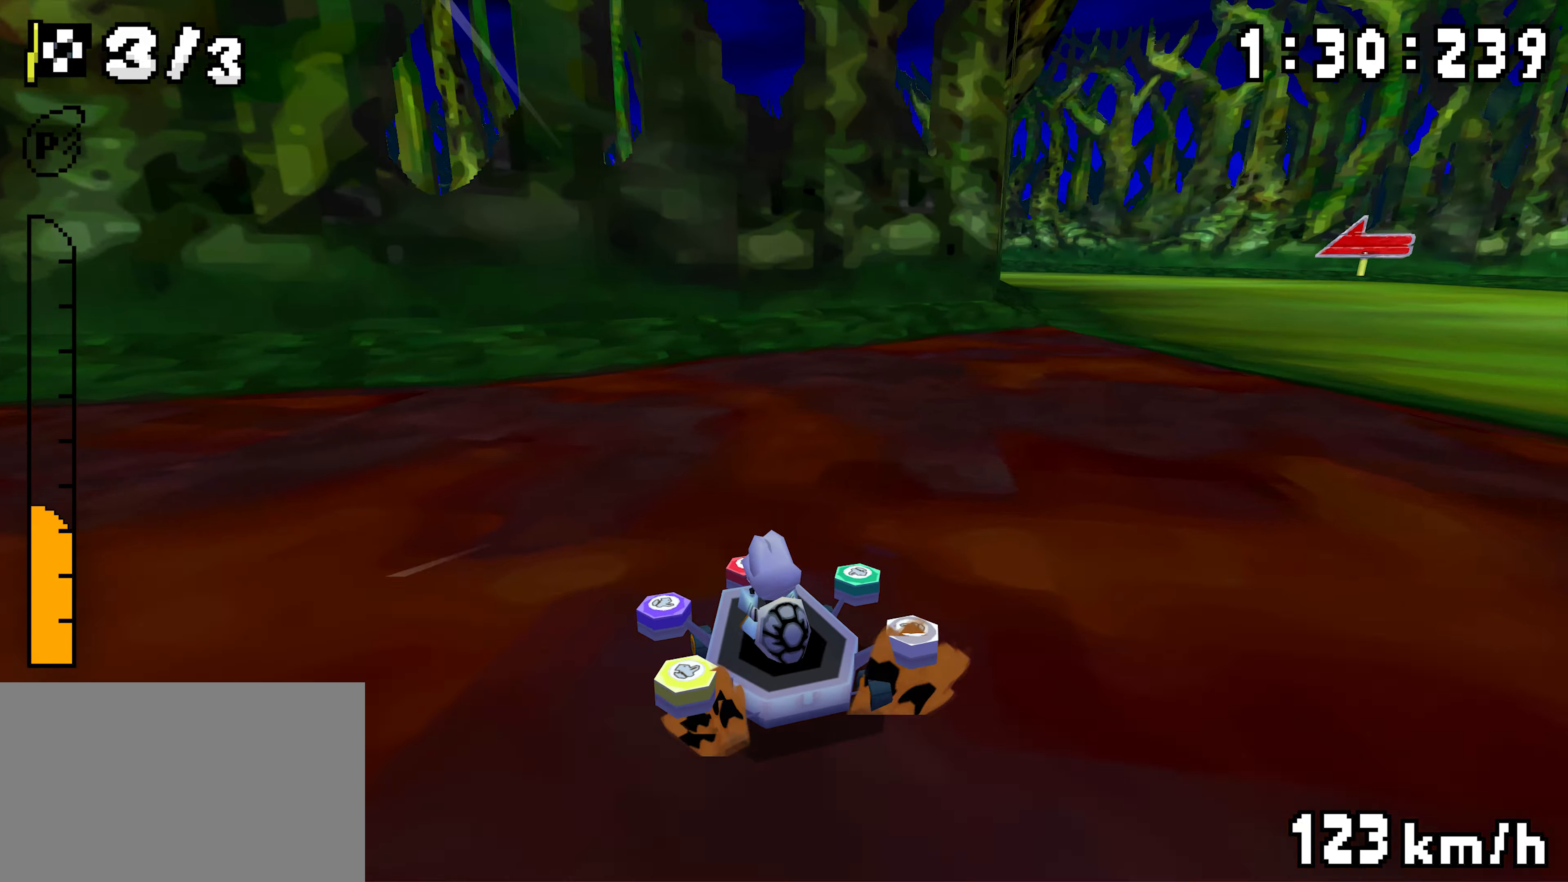
{"dt_ms": 500, "buttons": ["A", "R1"], "events": [[133, "DPAD_RIGHT", "up"], [167, "DPAD_LEFT", "down"], [317, "DPAD_LEFT", "up"], [350, "DPAD_RIGHT", "down"], [500, "DPAD_RIGHT", "up"]]}
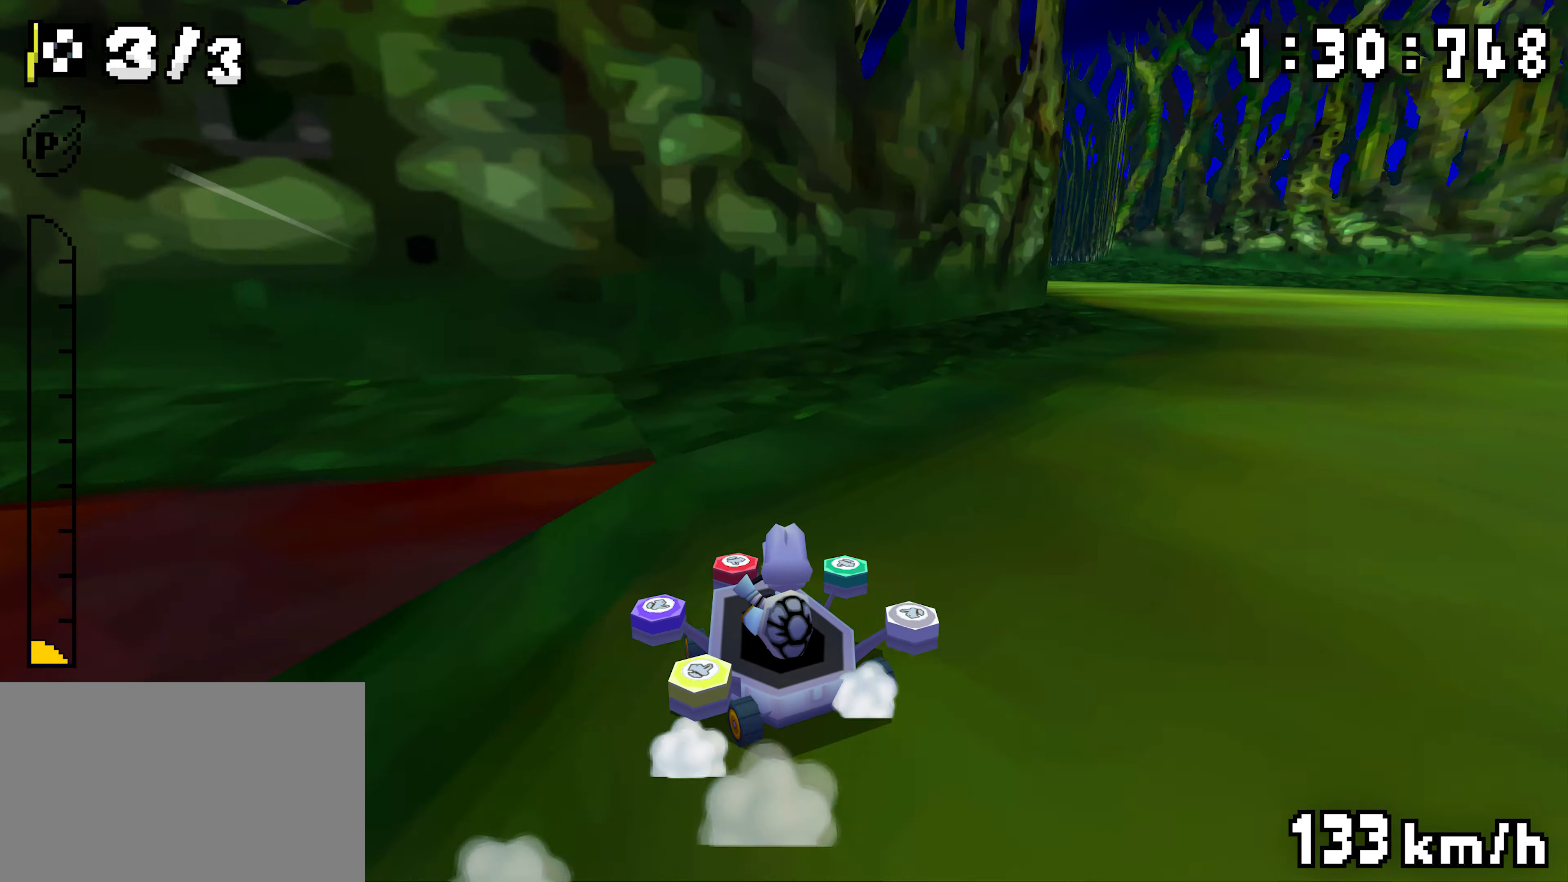
{"dt_ms": 500, "buttons": ["A", "R1"], "events": [[33, "DPAD_LEFT", "down"], [50, "DPAD_LEFT", "up"], [67, "R1", "up"], [133, "R1", "down"], [250, "R1", "up"], [384, "R1", "down"]]}
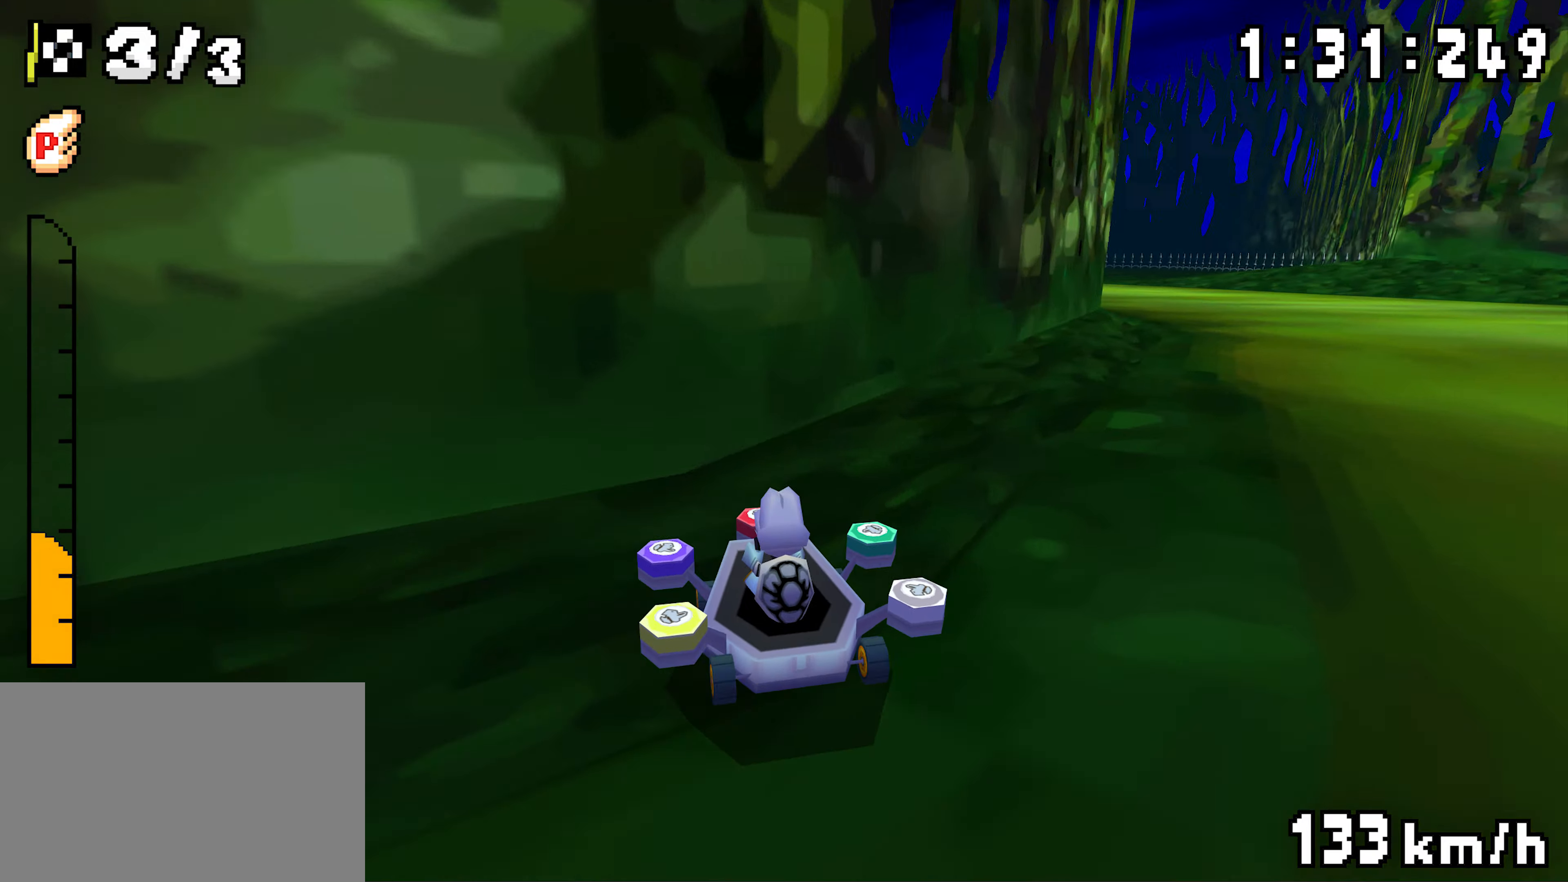
{"dt_ms": 500, "buttons": ["A", "R1", "DPAD_LEFT"], "events": [[67, "DPAD_LEFT", "down"], [167, "DPAD_LEFT", "up"], [200, "DPAD_RIGHT", "down"], [334, "DPAD_RIGHT", "up"], [367, "DPAD_LEFT", "down"]]}
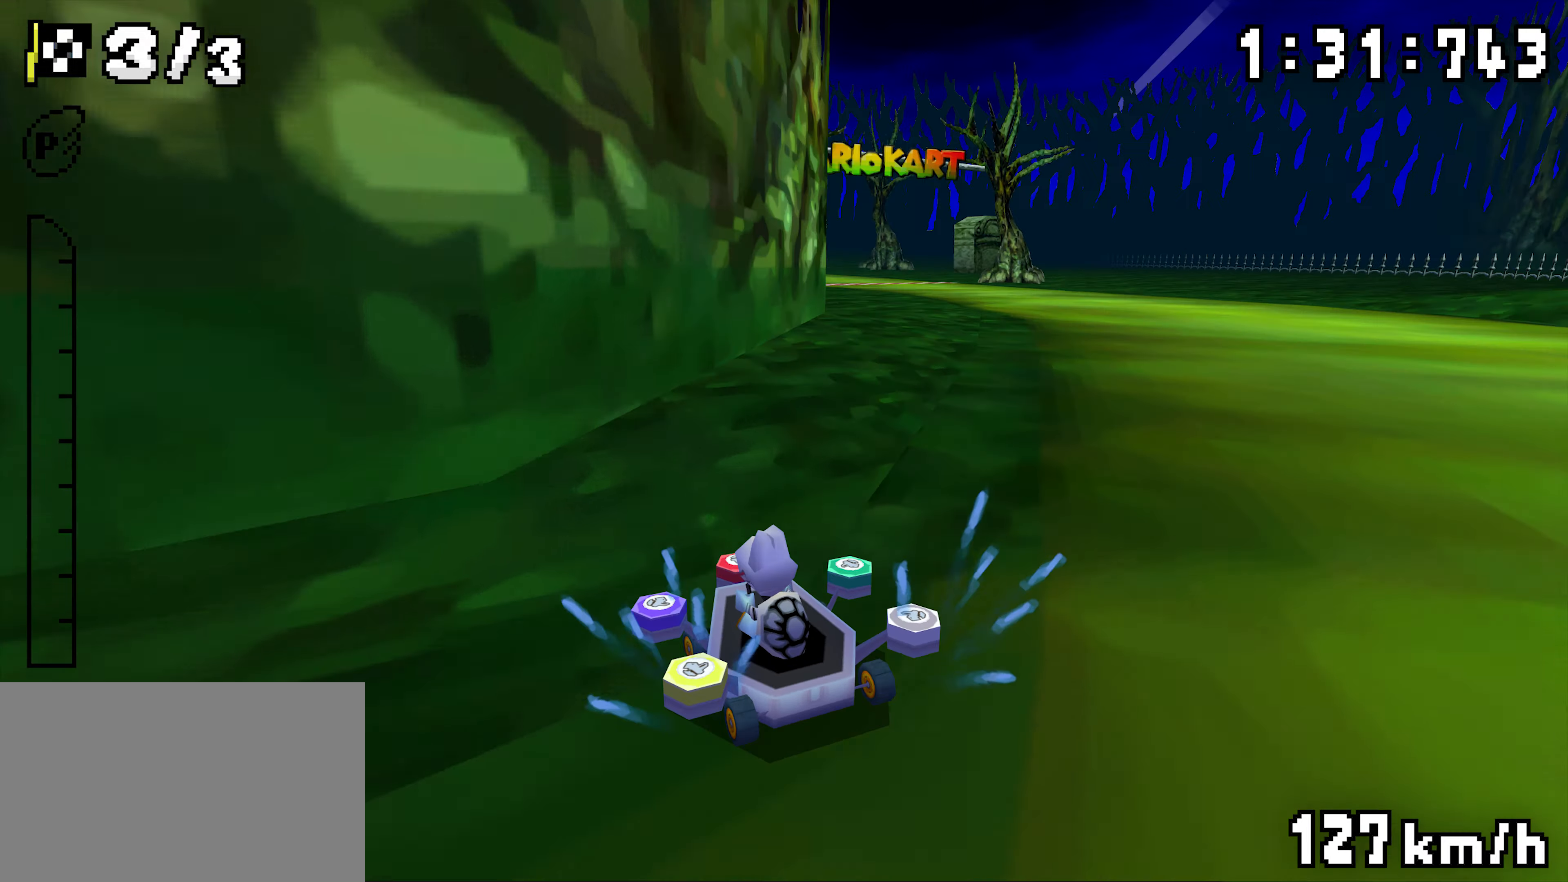
{"dt_ms": 500, "buttons": ["A", "R1", "DPAD_LEFT"], "events": [[34, "DPAD_LEFT", "up"], [50, "DPAD_RIGHT", "down"], [200, "DPAD_RIGHT", "up"], [217, "DPAD_LEFT", "down"], [250, "R1", "up"], [267, "DPAD_LEFT", "up"], [300, "R1", "down"], [500, "DPAD_LEFT", "down"]]}
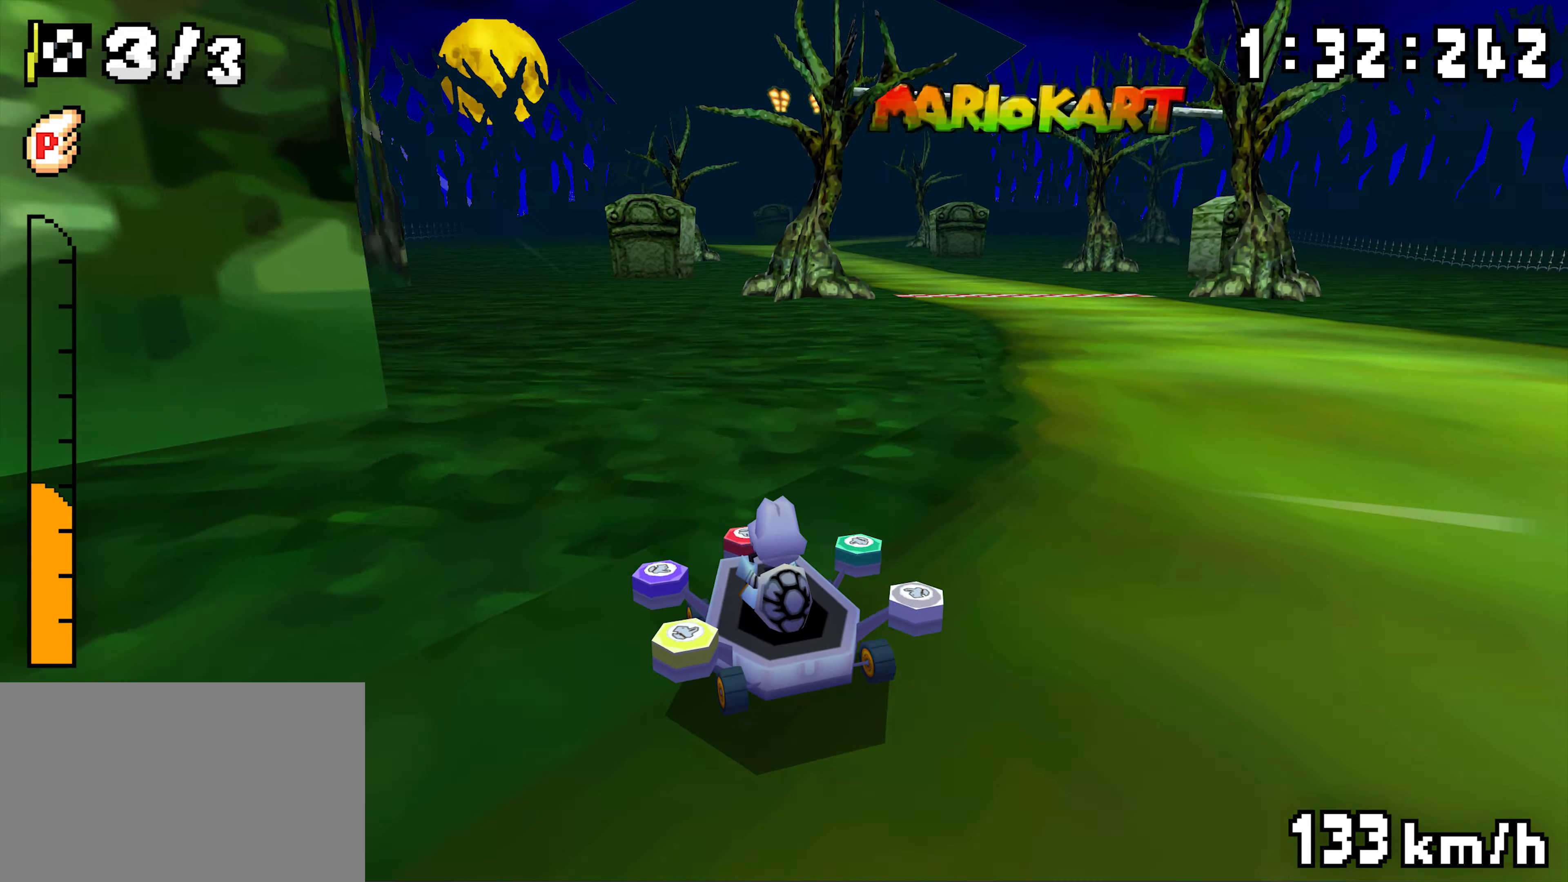
{"dt_ms": 500, "buttons": ["A", "R1", "DPAD_RIGHT"], "events": [[67, "DPAD_LEFT", "up"], [84, "DPAD_RIGHT", "down"], [234, "DPAD_RIGHT", "up"], [250, "DPAD_LEFT", "down"], [400, "DPAD_LEFT", "up"], [434, "DPAD_RIGHT", "down"]]}
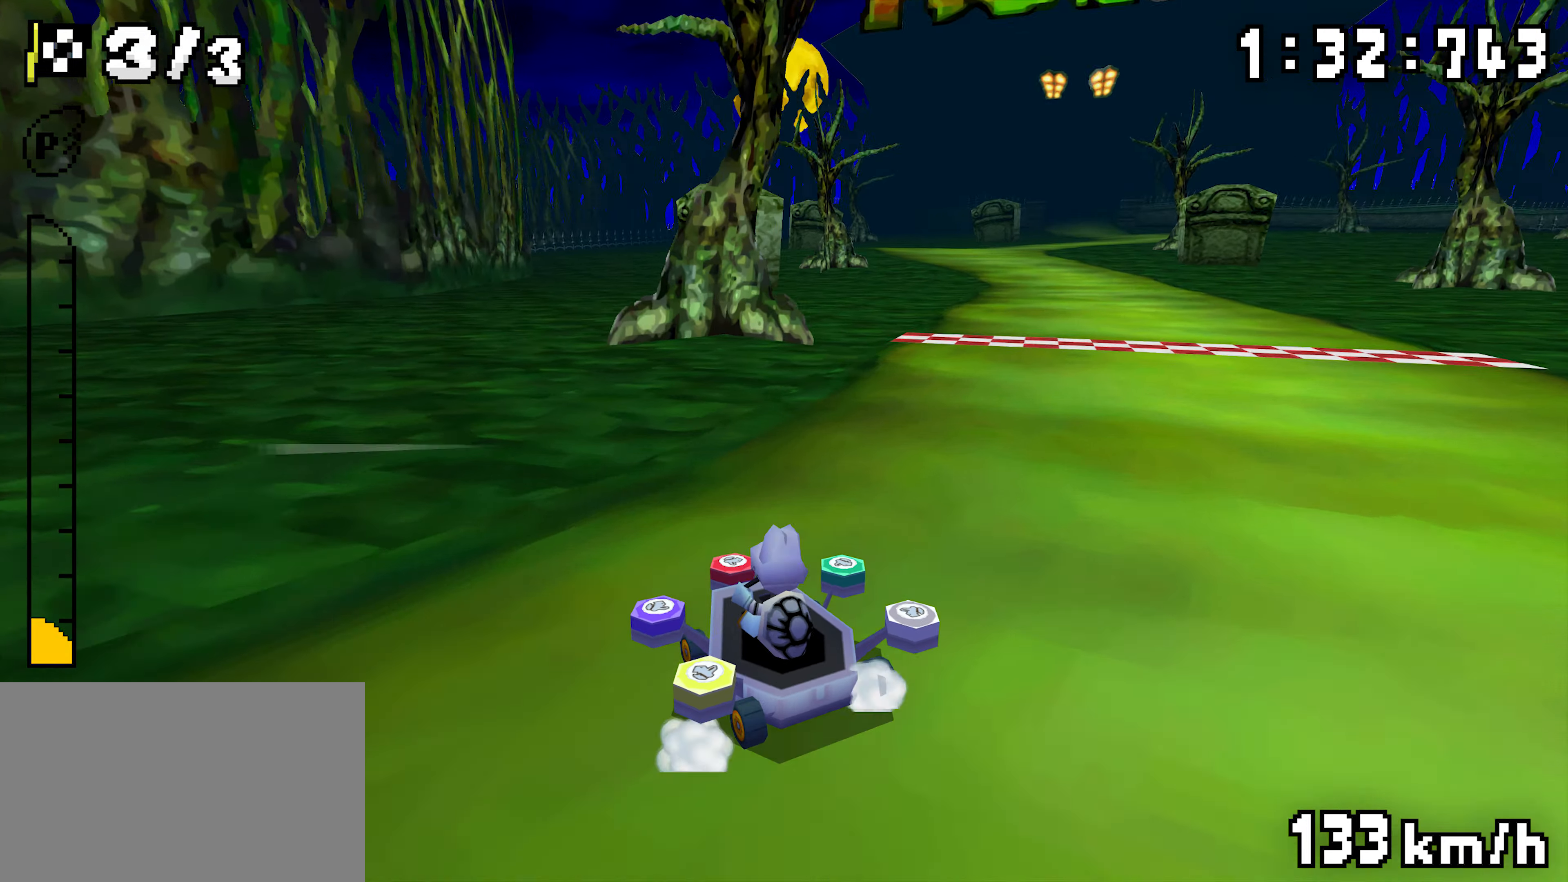
{"dt_ms": 500, "buttons": ["A"], "events": [[84, "DPAD_RIGHT", "up"], [100, "DPAD_LEFT", "down"], [134, "R1", "up"], [167, "DPAD_LEFT", "up"], [167, "R1", "down"], [284, "R1", "up"], [334, "A", "up"], [400, "A", "down"]]}
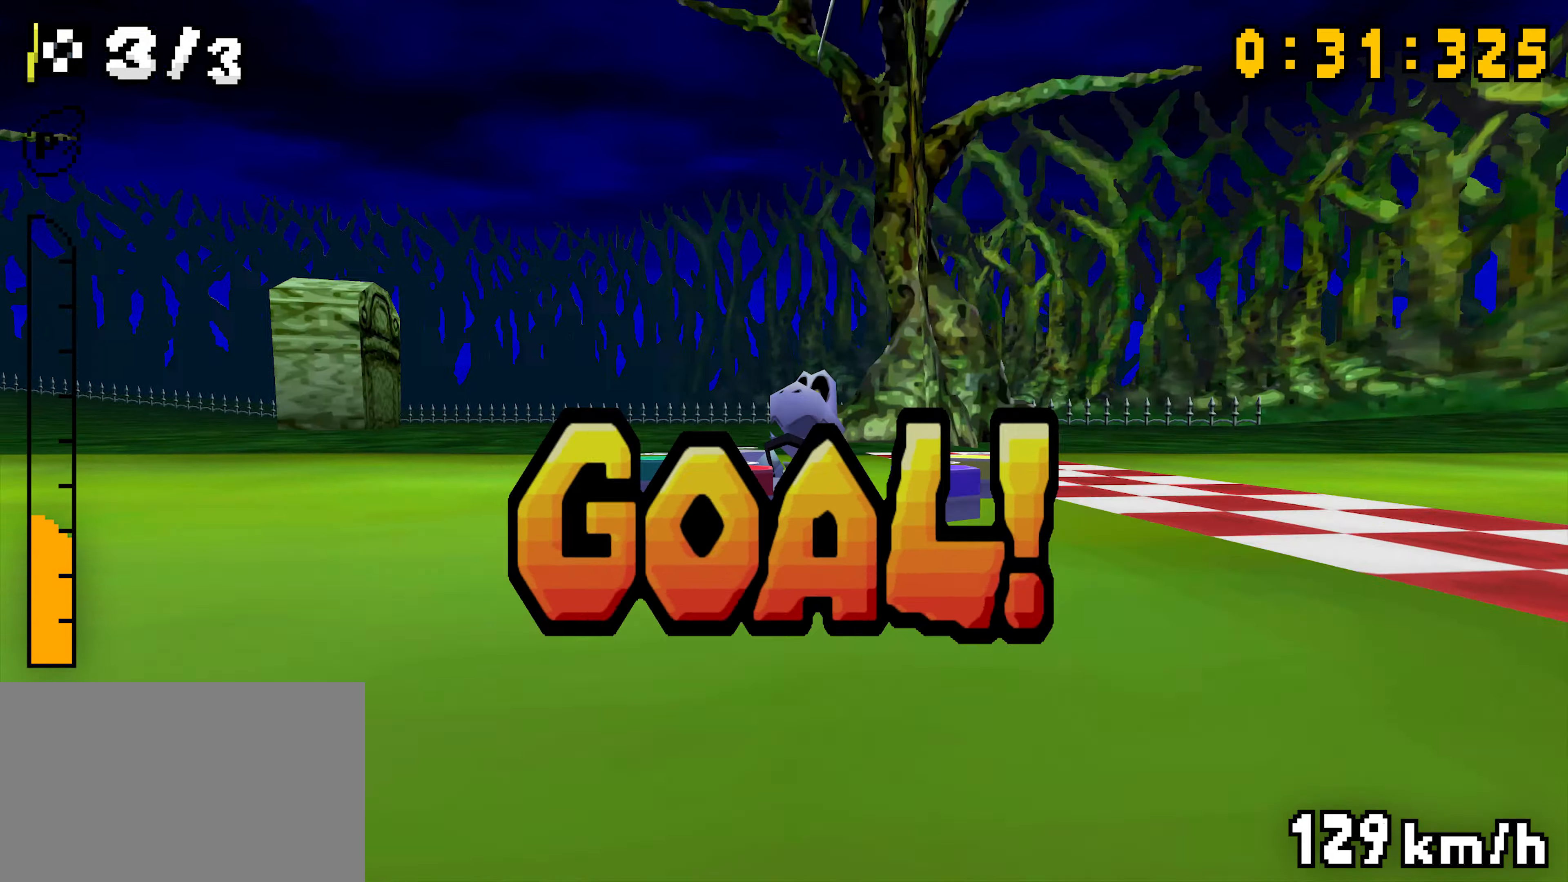
{"dt_ms": 500, "buttons": ["A"]}
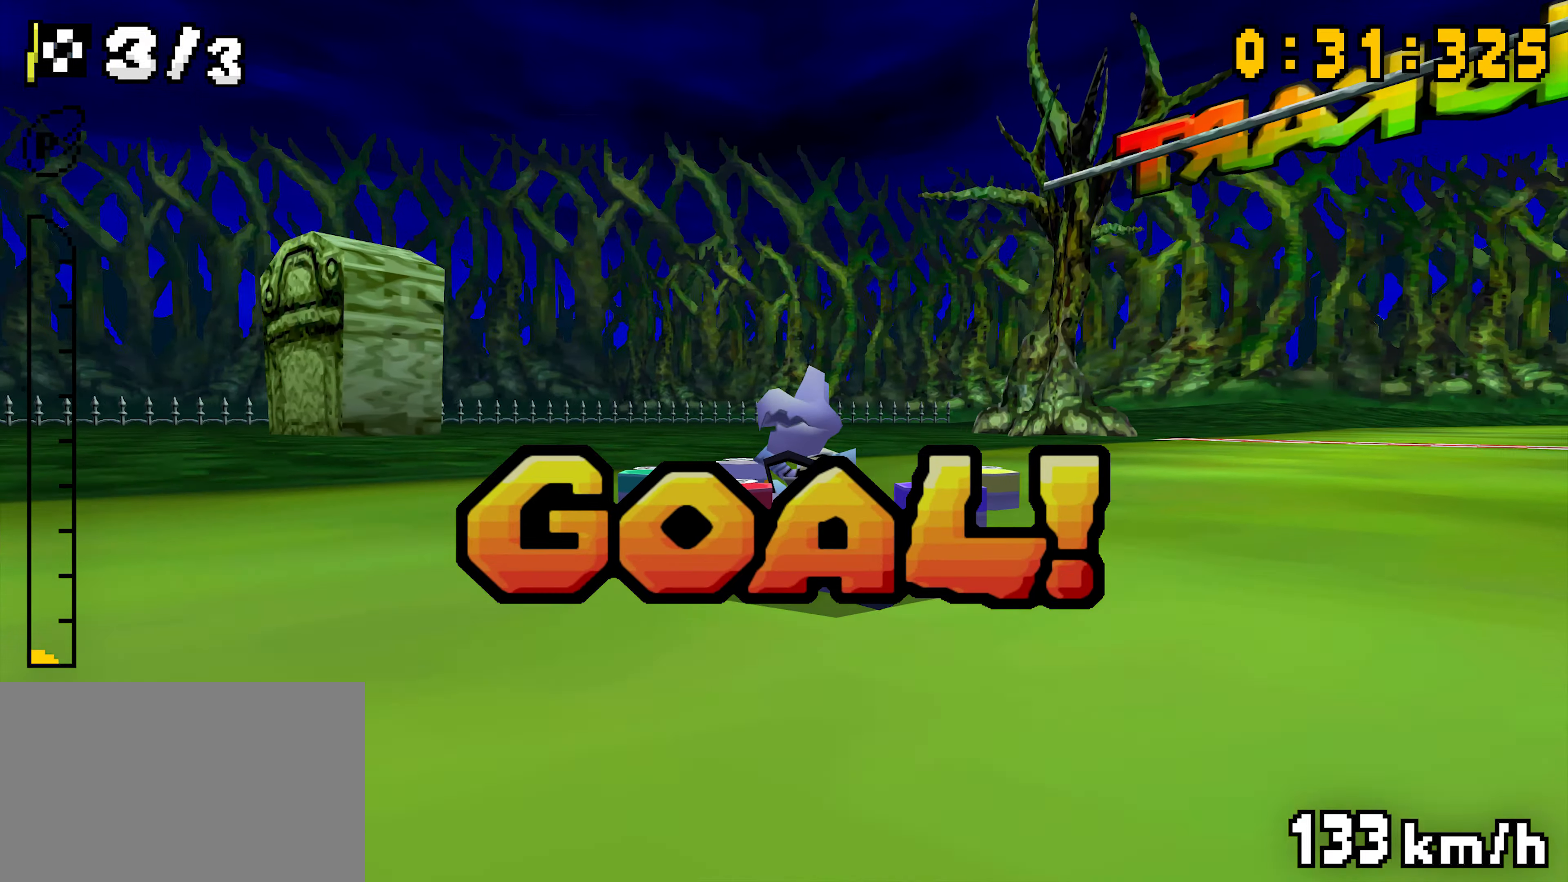
{"dt_ms": 500, "buttons": ["A"], "events": []}
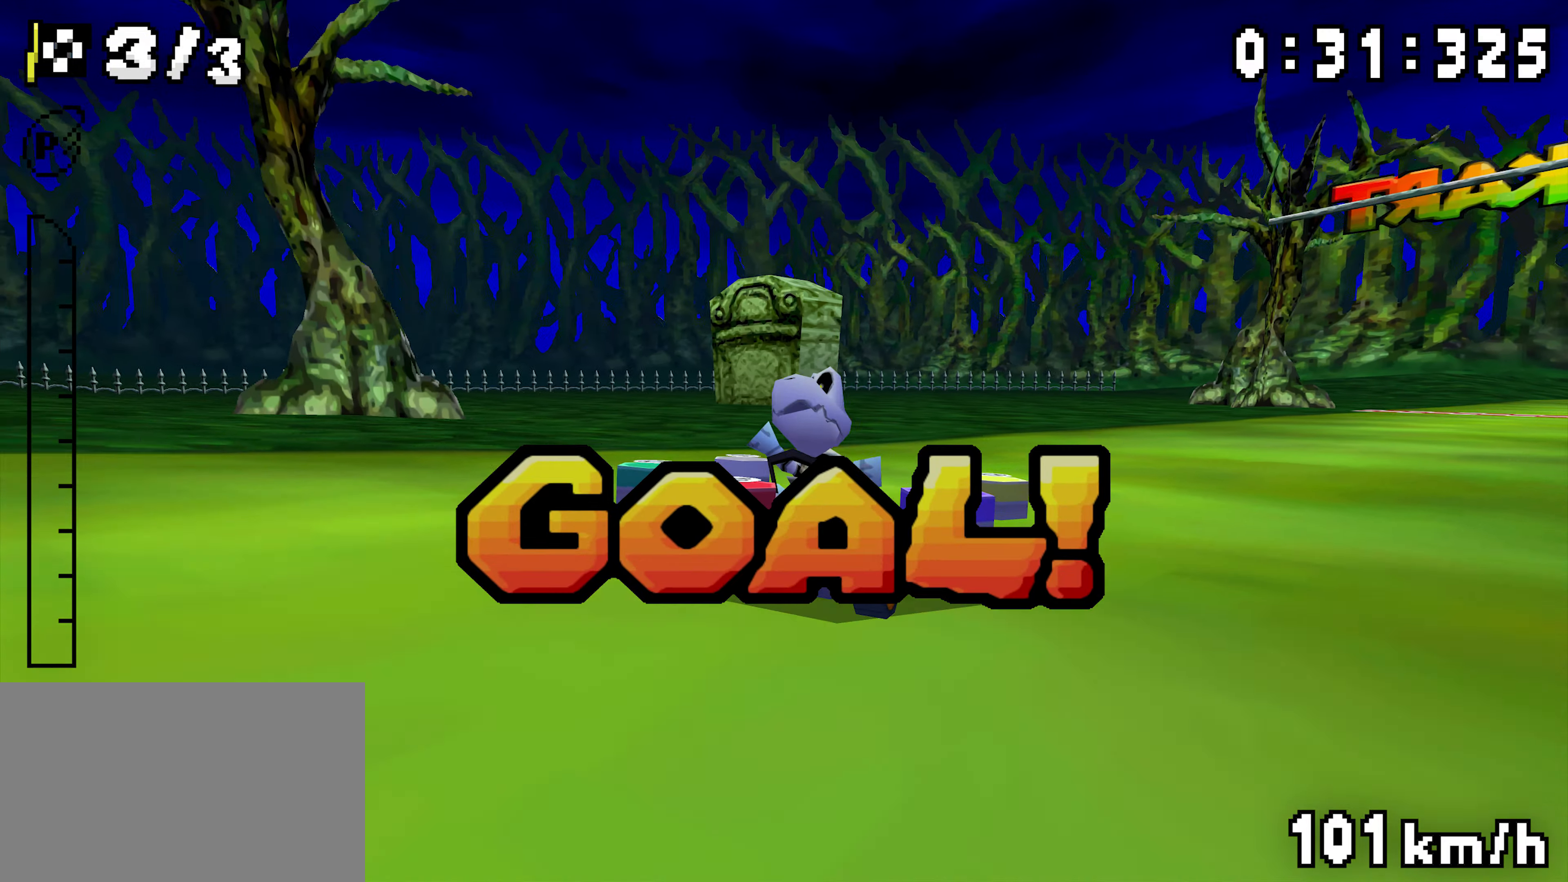
{"dt_ms": 500, "buttons": ["A"], "events": []}